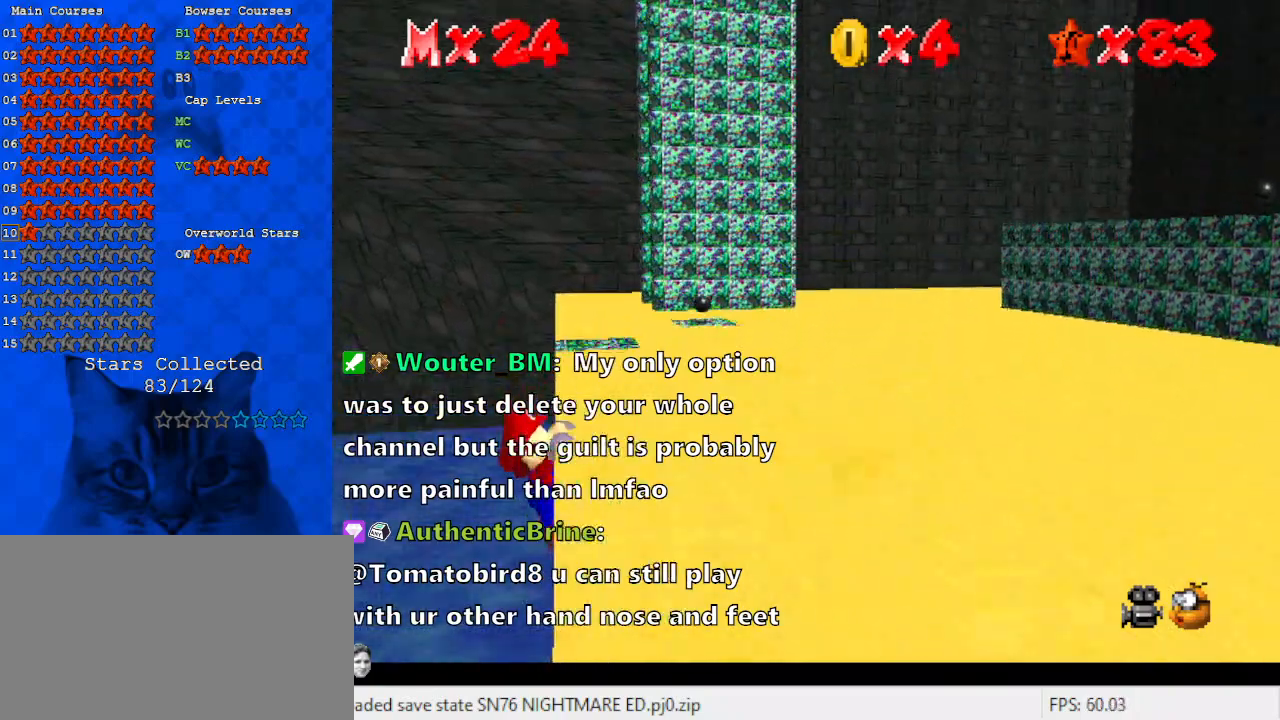
Gameplay with keyboard; each line is a JSON object with the keys held at the frame after it. "events" lists presses ("down") and releases ("up") of "a", "c", "ctrl", "d", "down", "left", "return", "right", "s", "shift", "up", "w", "x" and "y" between this image and that frame as [ms after this image, input, new state], when the widget could be followed in between. No other keys are recorded. Mouse input is not recorded.
{"keys": [], "events": [[233, "right", "up"]]}
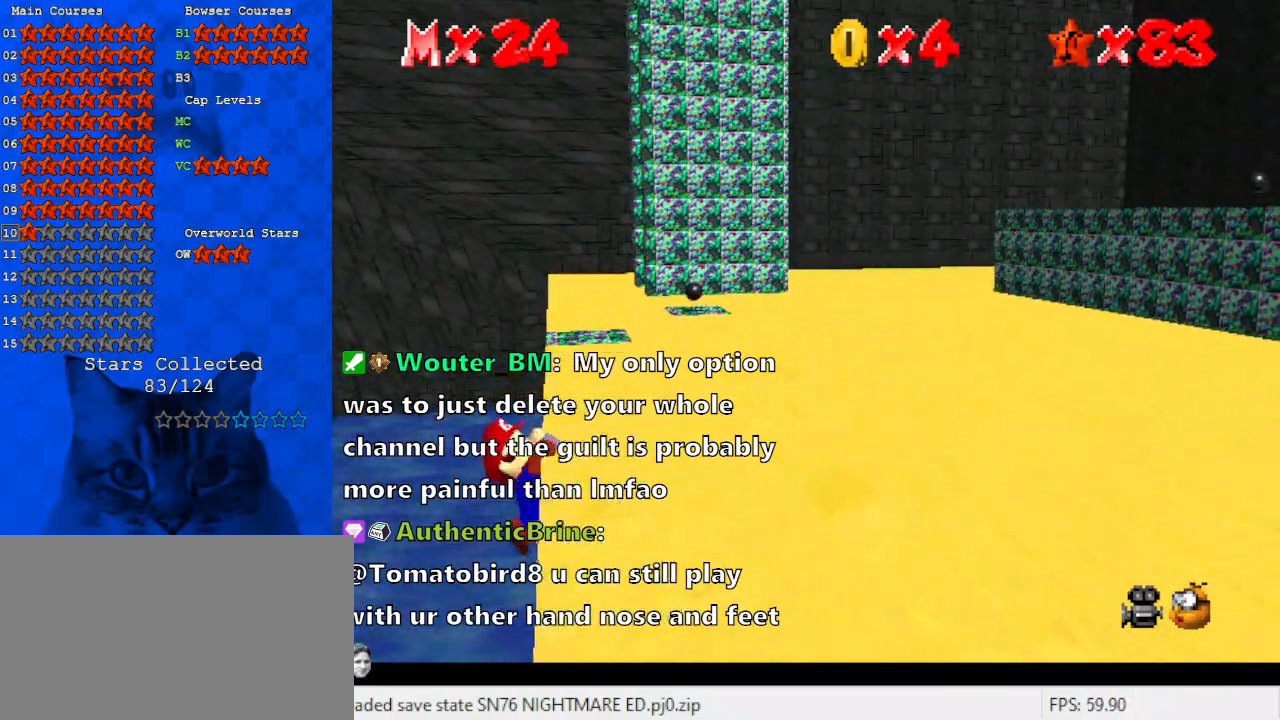
{"keys": [], "events": []}
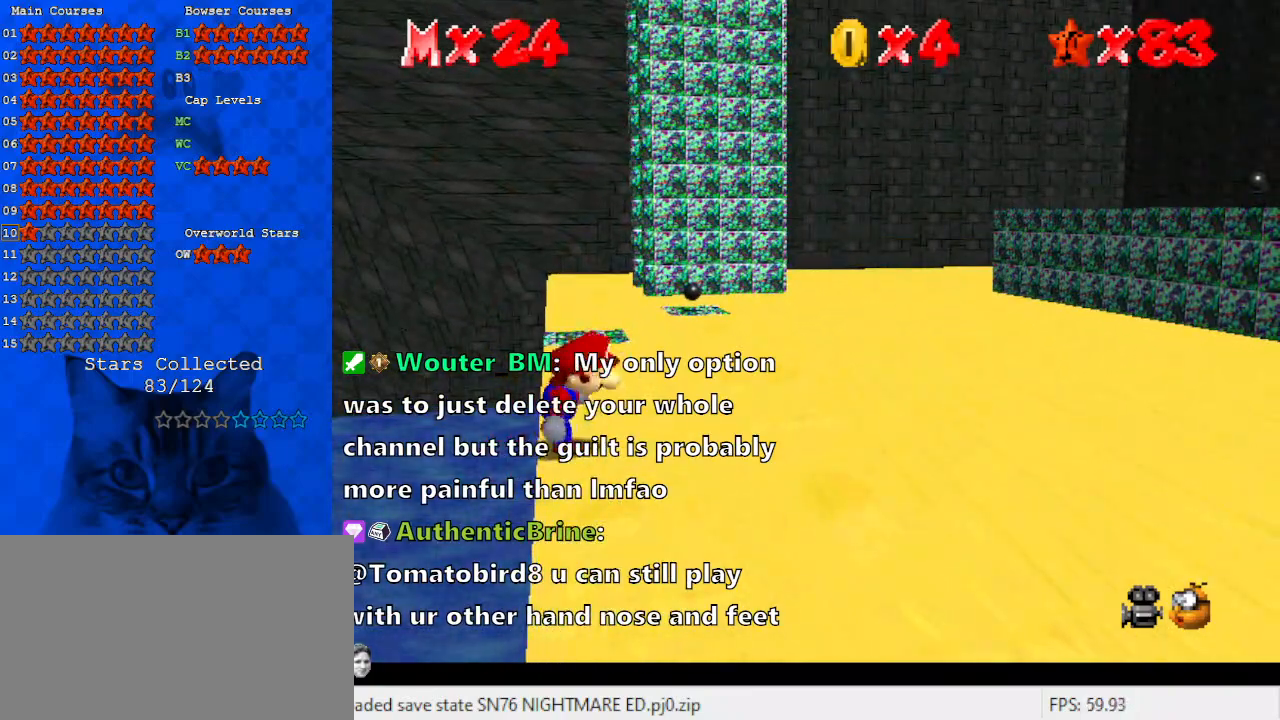
{"keys": ["shift", "up"], "events": [[67, "shift", "down"], [167, "left", "down"], [167, "up", "down"], [400, "left", "up"]]}
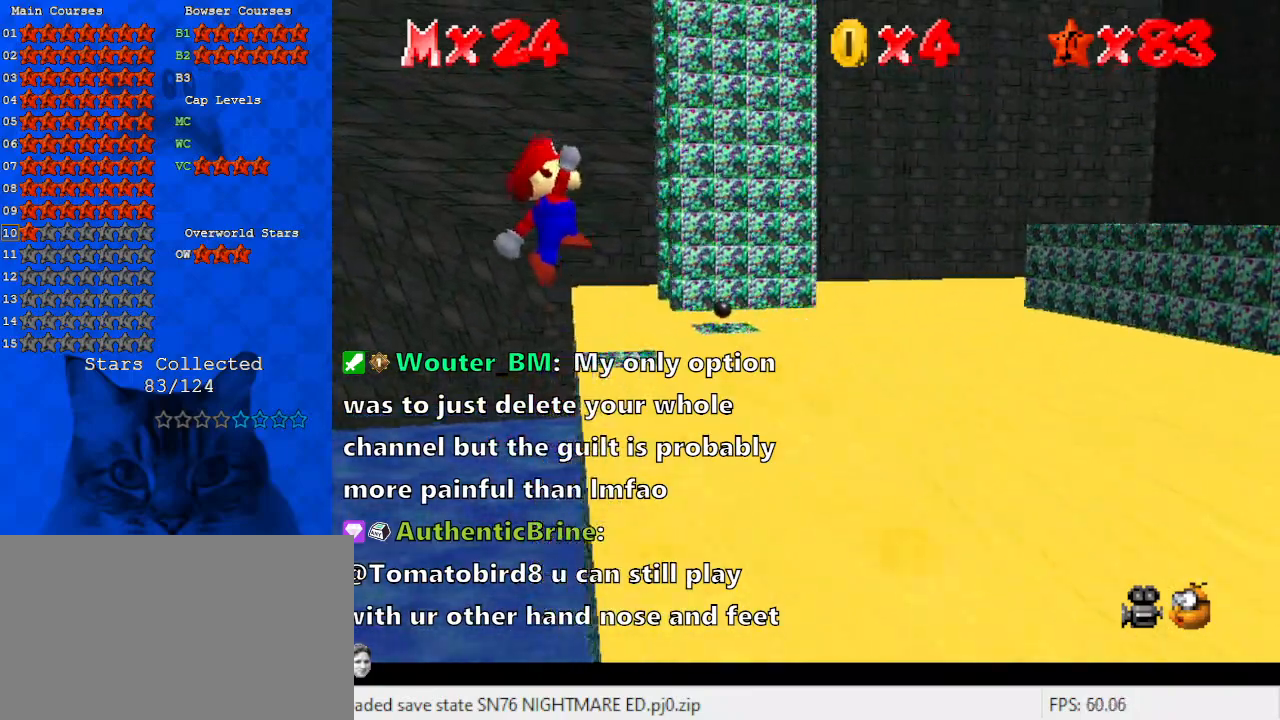
{"keys": ["right", "up"], "events": [[200, "right", "down"], [333, "shift", "up"]]}
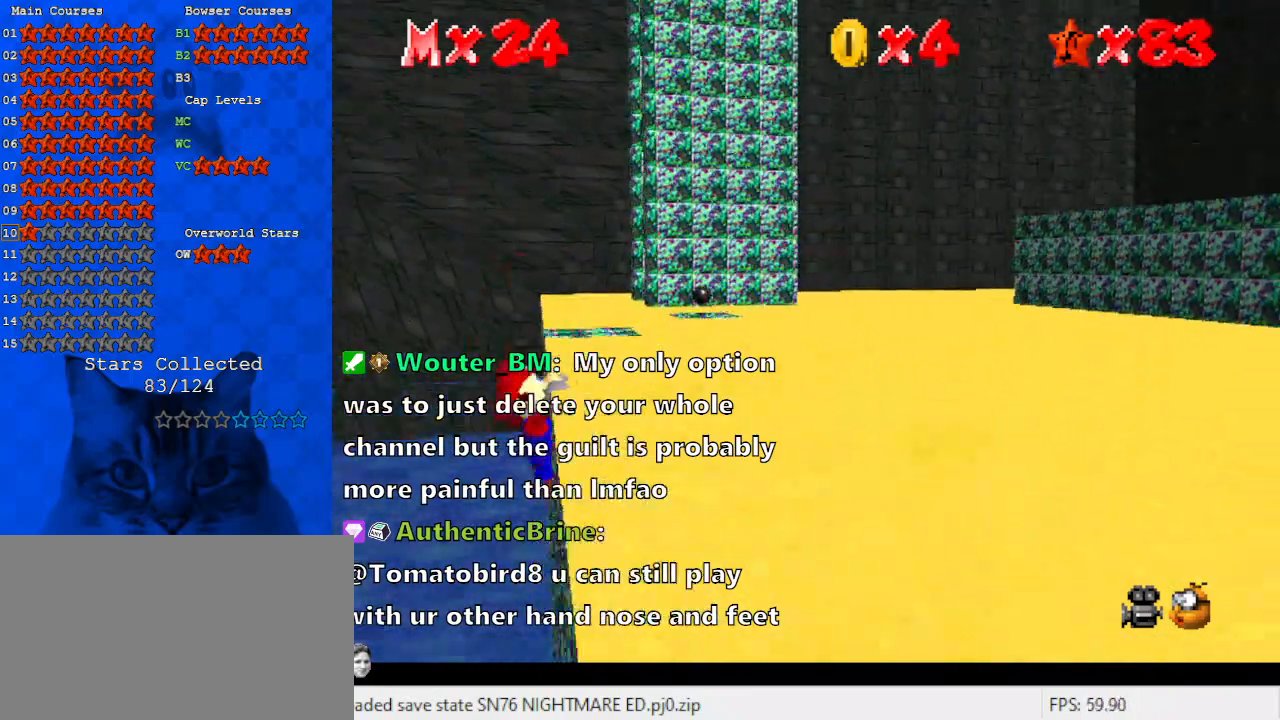
{"keys": [], "events": [[67, "up", "up"], [400, "right", "up"]]}
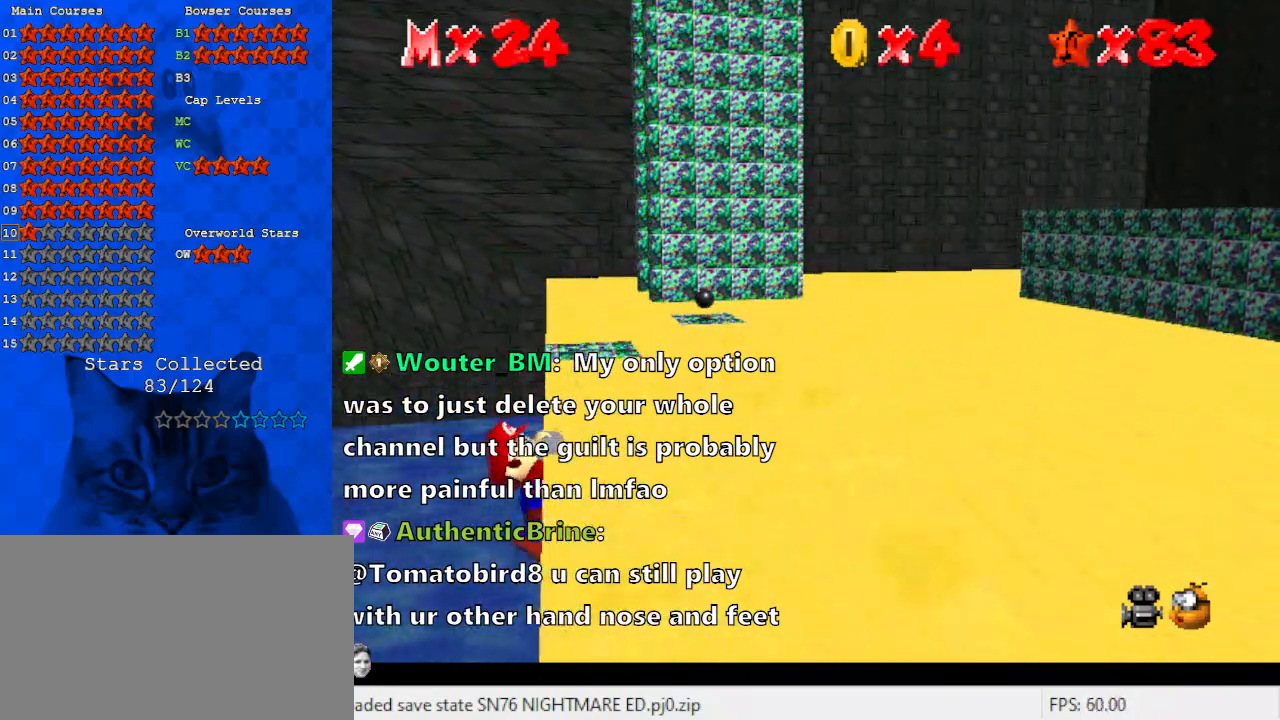
{"keys": [], "events": []}
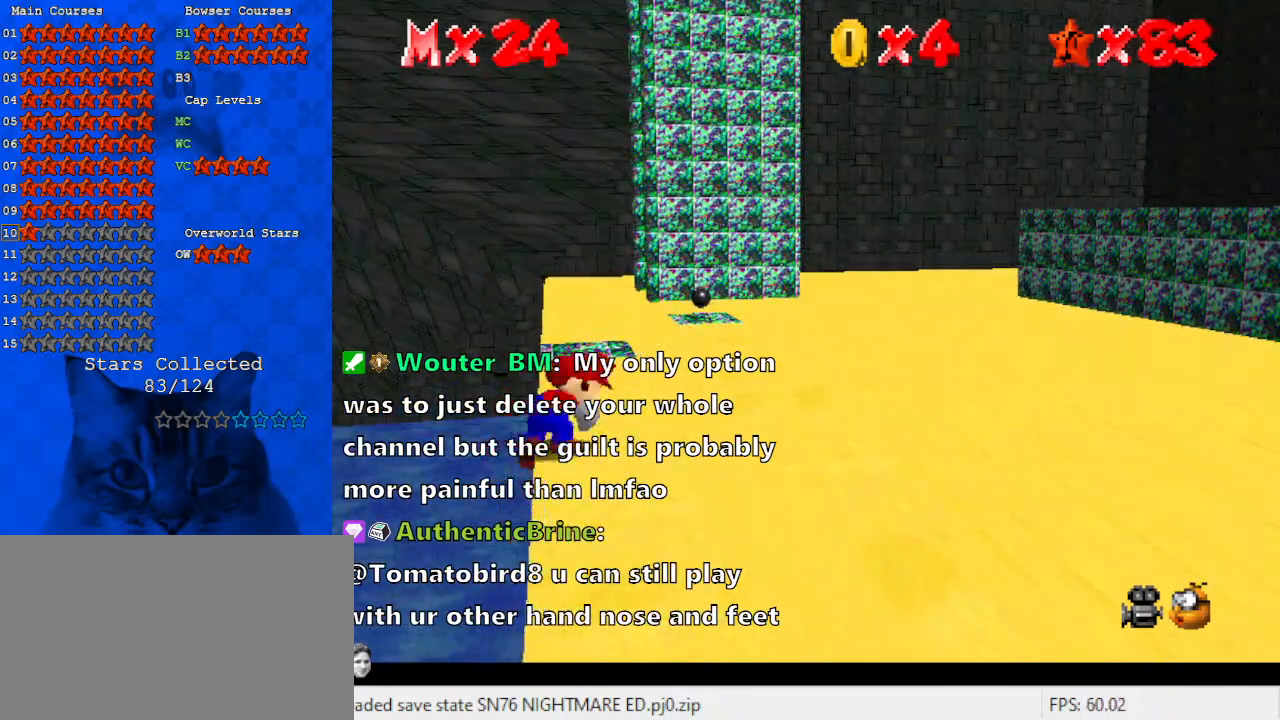
{"keys": ["left", "shift", "up"], "events": [[233, "shift", "down"], [300, "left", "down"], [300, "up", "down"]]}
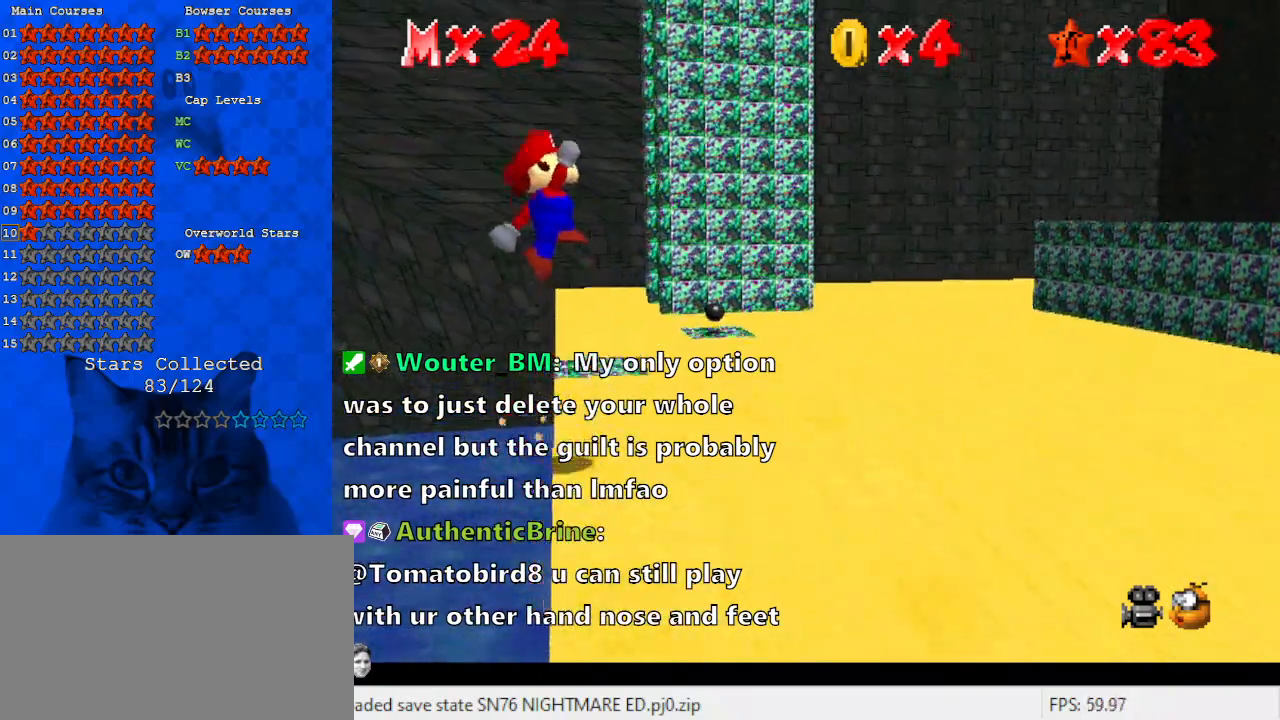
{"keys": ["right", "up"], "events": [[33, "left", "up"], [433, "right", "down"], [433, "shift", "up"]]}
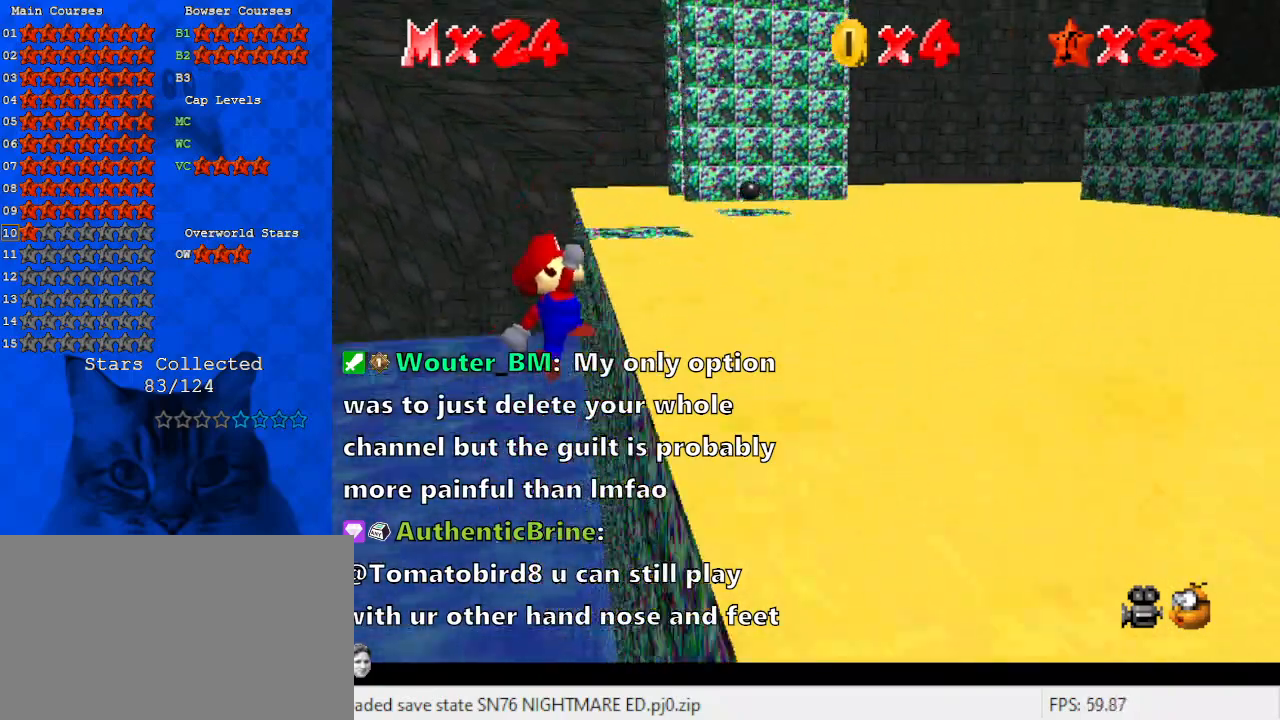
{"keys": [], "events": [[233, "up", "up"], [467, "right", "up"]]}
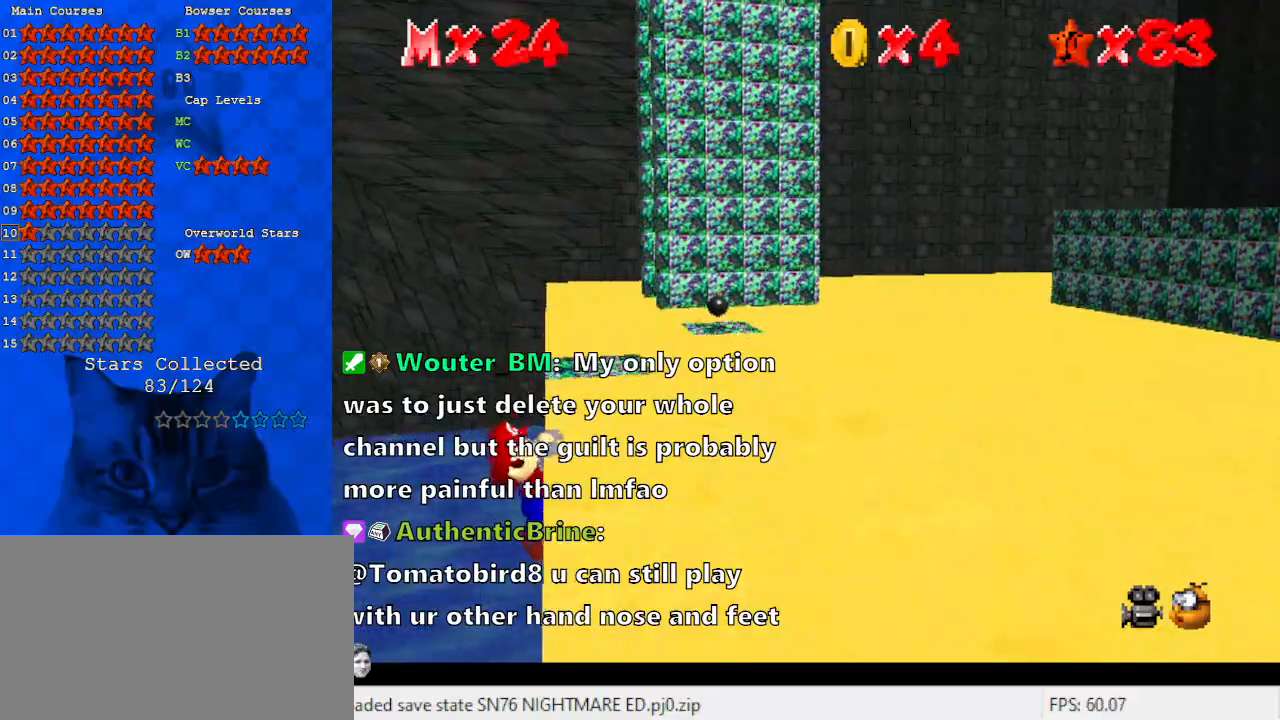
{"keys": [], "events": []}
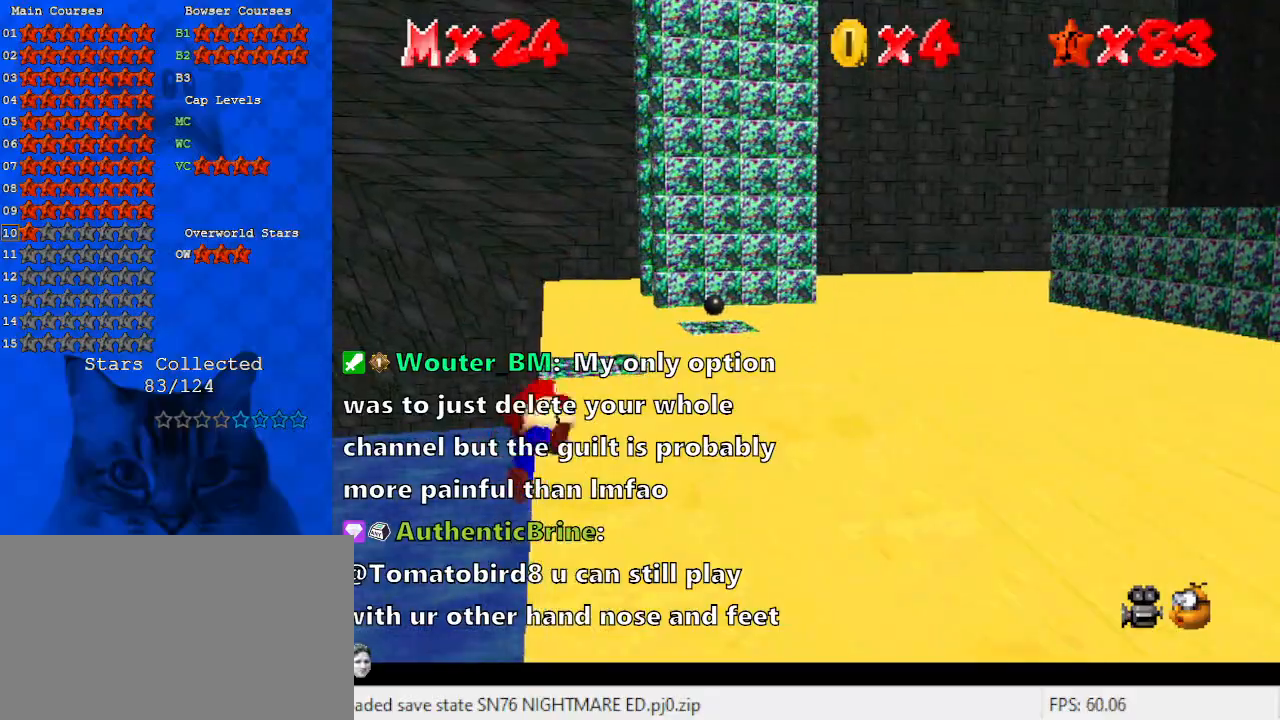
{"keys": ["left", "shift", "up"], "events": [[367, "shift", "down"], [400, "left", "down"], [400, "up", "down"]]}
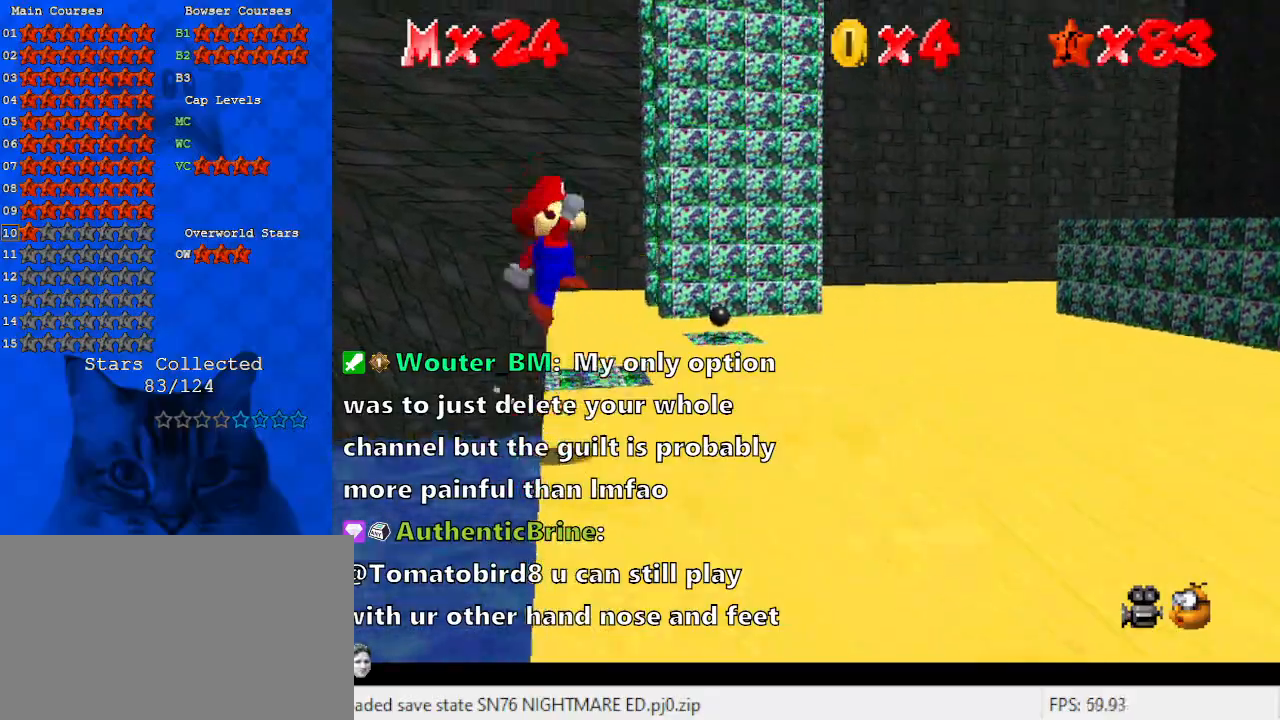
{"keys": ["right", "shift", "up"], "events": [[133, "left", "up"], [500, "right", "down"]]}
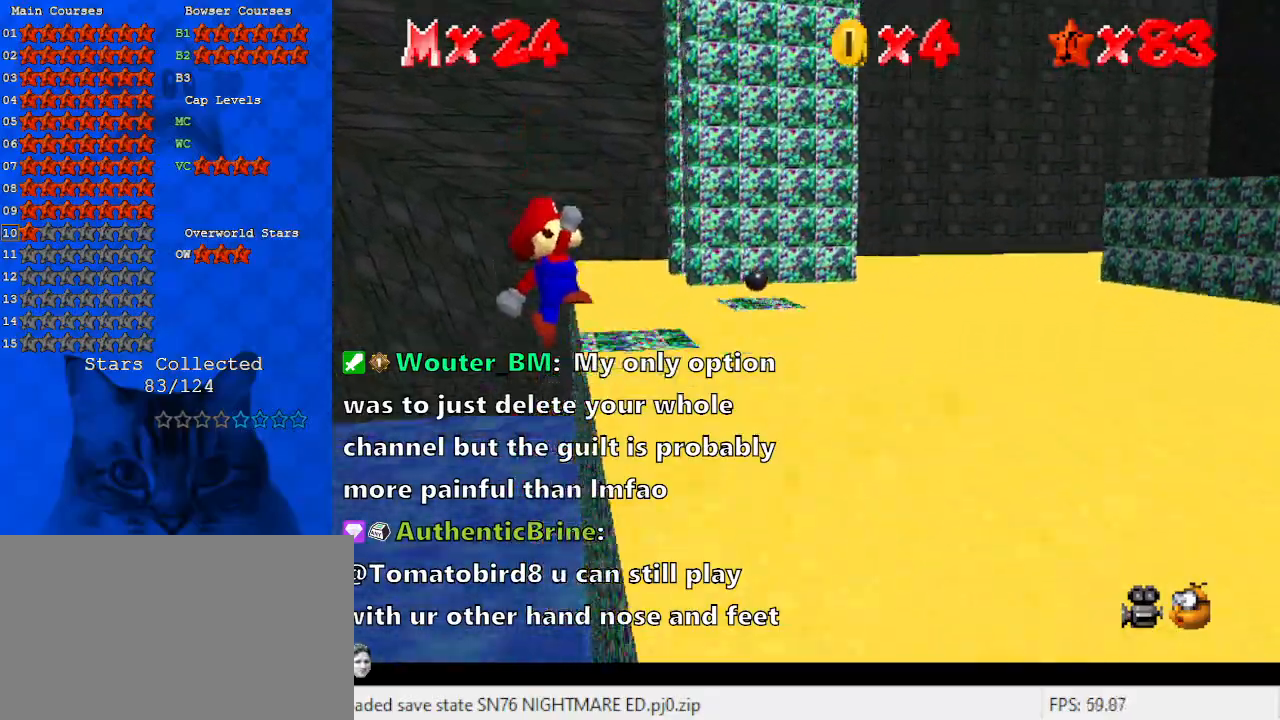
{"keys": ["a", "s"], "events": [[100, "shift", "up"], [233, "a", "down"], [233, "right", "up"], [233, "up", "up"], [300, "a", "up"], [367, "a", "down"], [433, "s", "down"]]}
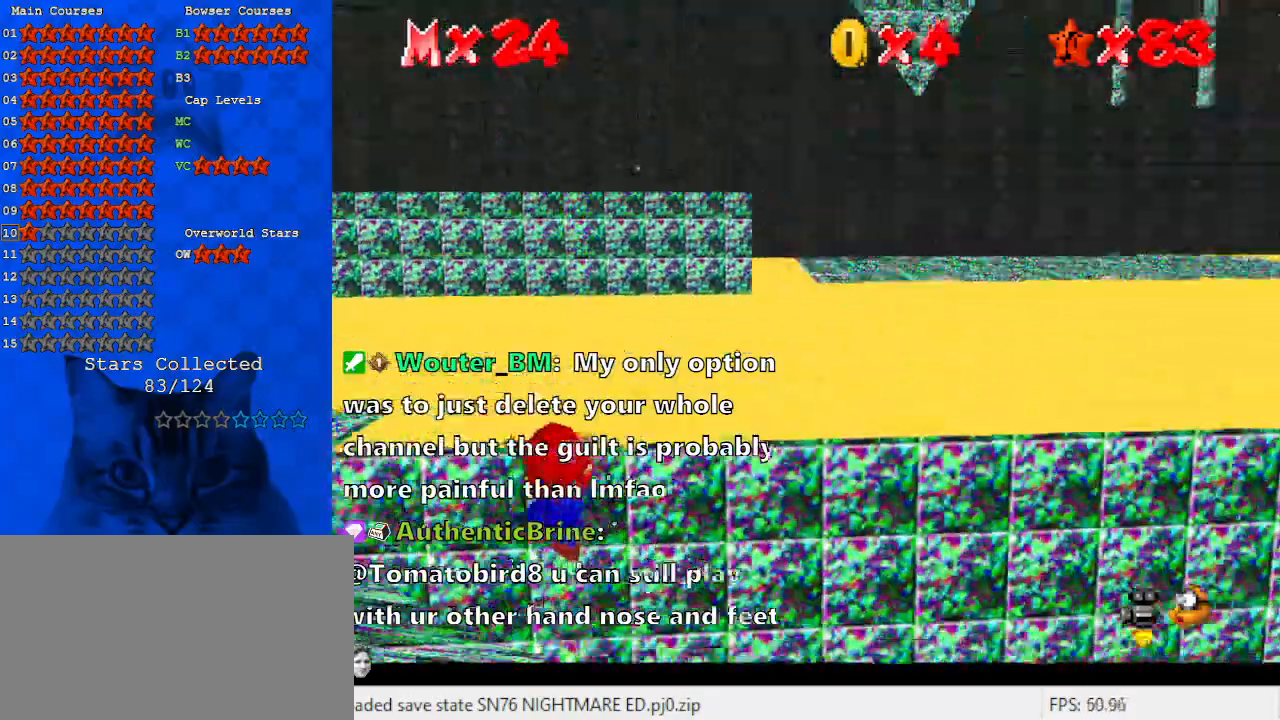
{"keys": ["up"], "events": [[33, "a", "up"], [67, "s", "up"], [500, "up", "down"]]}
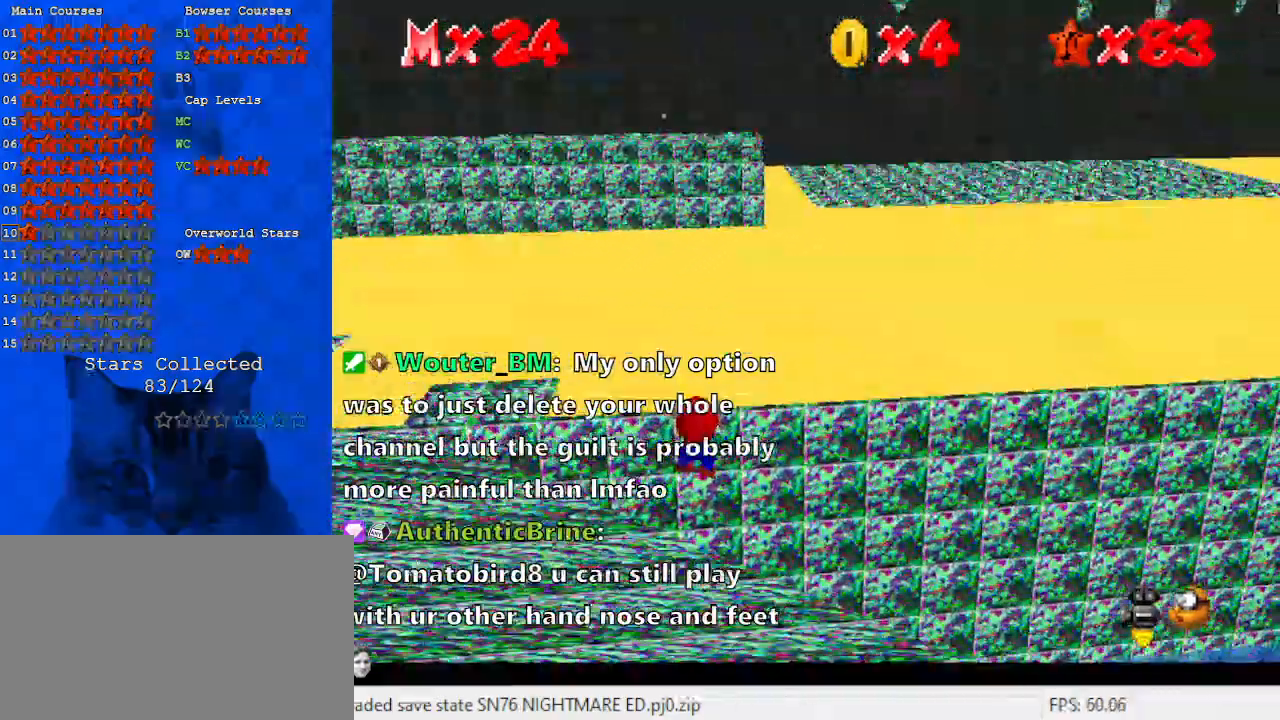
{"keys": [], "events": [[133, "up", "up"]]}
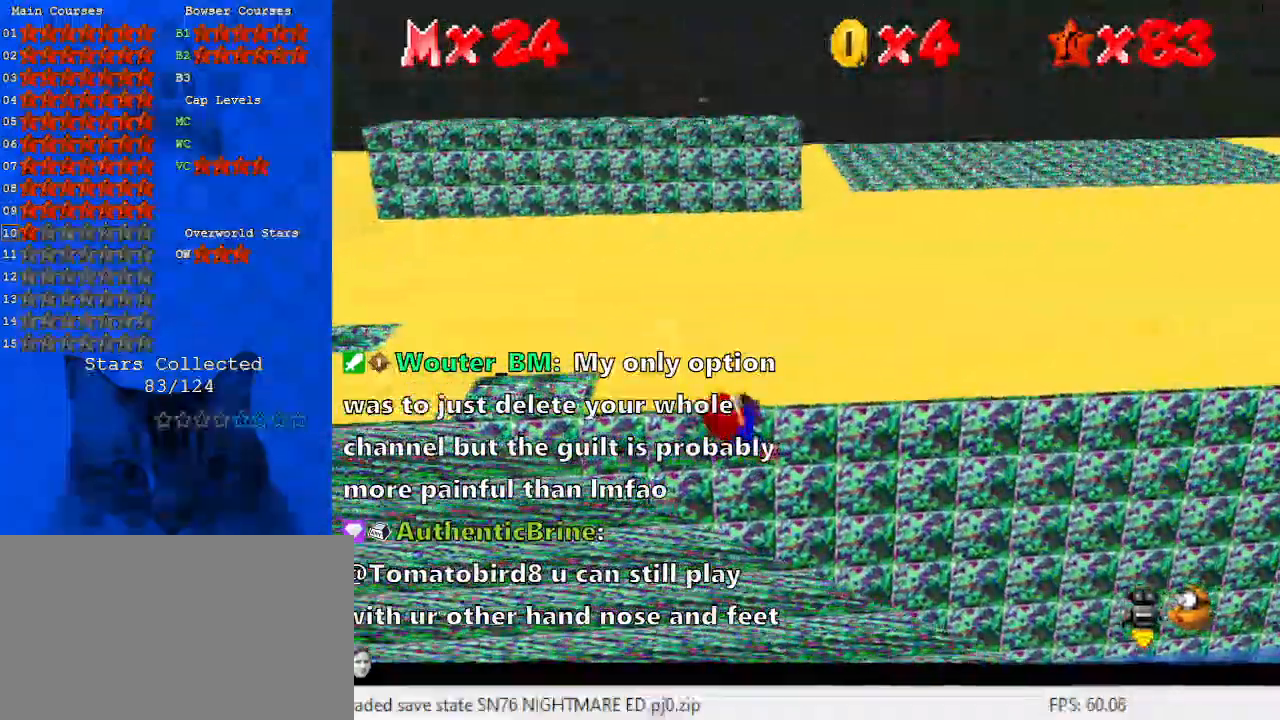
{"keys": [], "events": []}
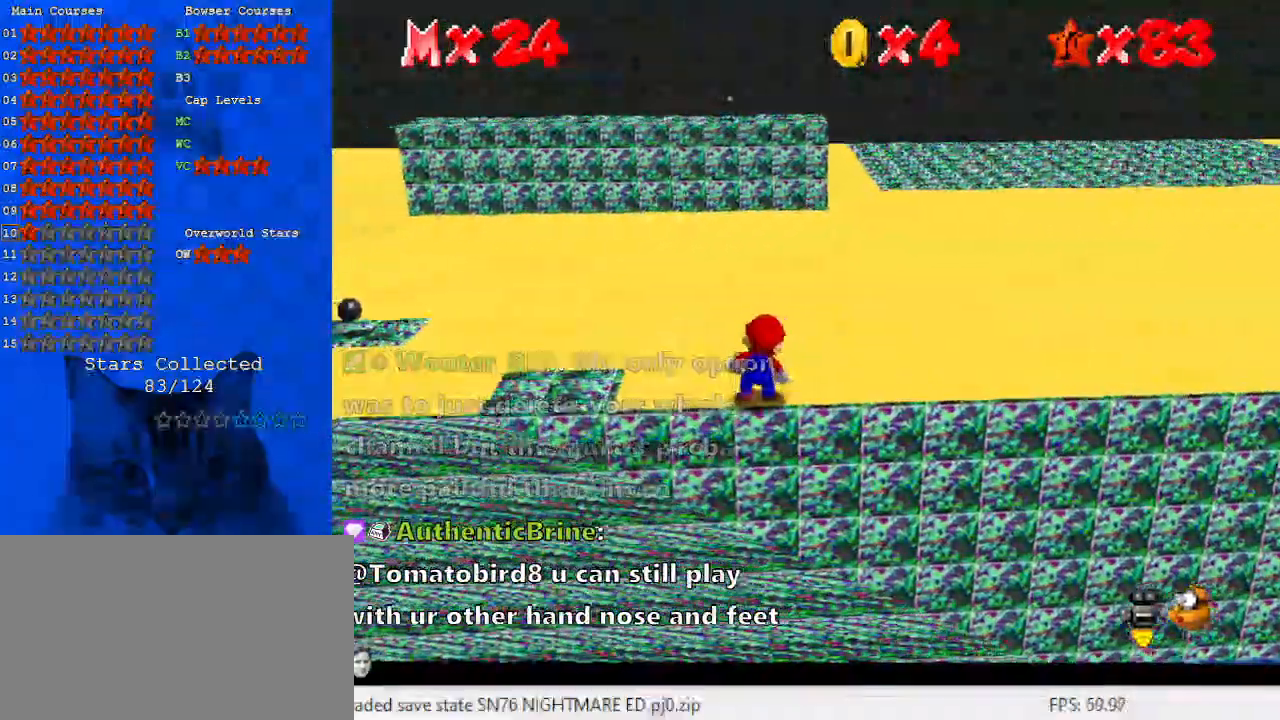
{"keys": ["left", "shift"], "events": [[67, "shift", "down"], [200, "left", "down"]]}
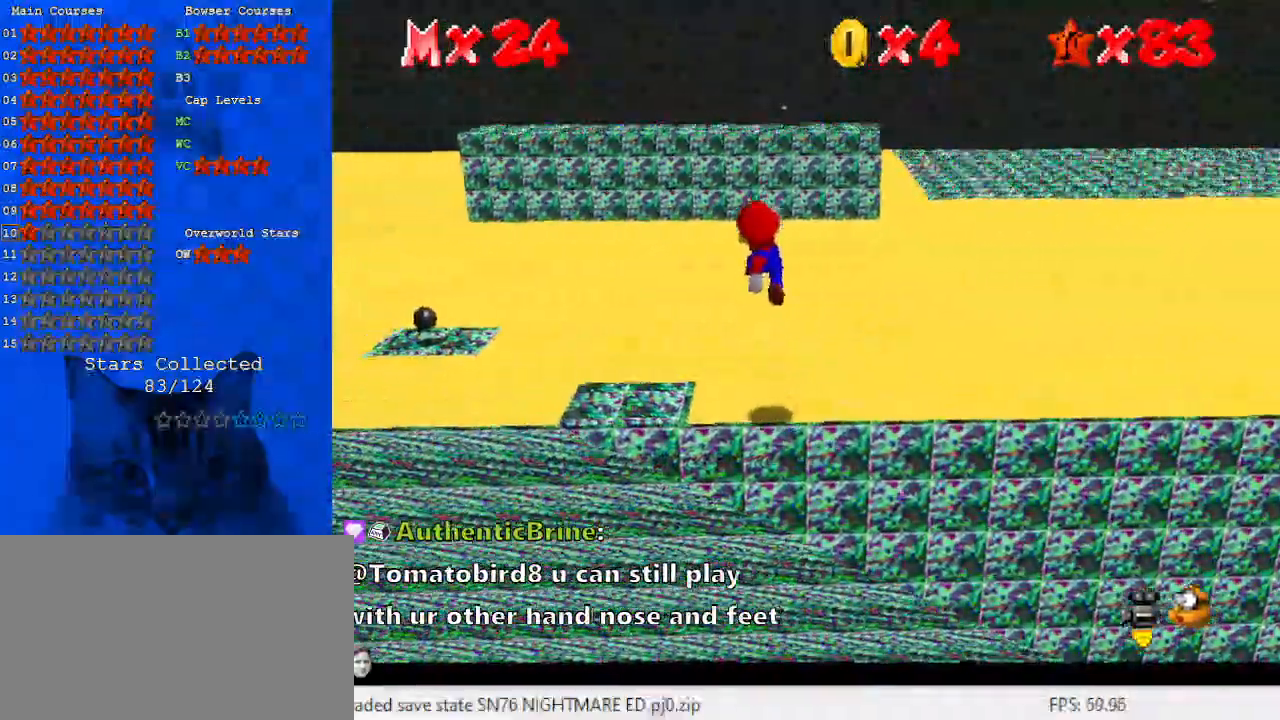
{"keys": ["left", "shift"], "events": [[200, "ctrl", "down"], [500, "ctrl", "up"]]}
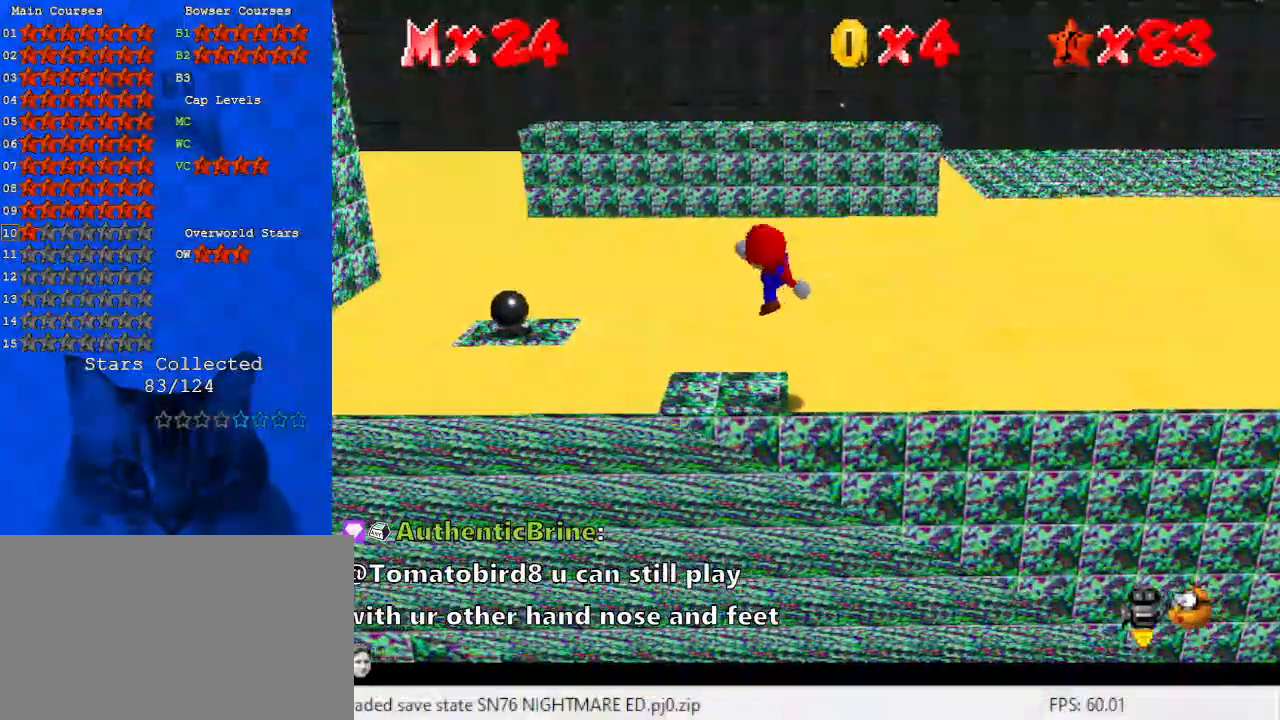
{"keys": ["left", "up"], "events": [[33, "shift", "up"], [233, "left", "up"], [367, "left", "down"], [400, "up", "down"]]}
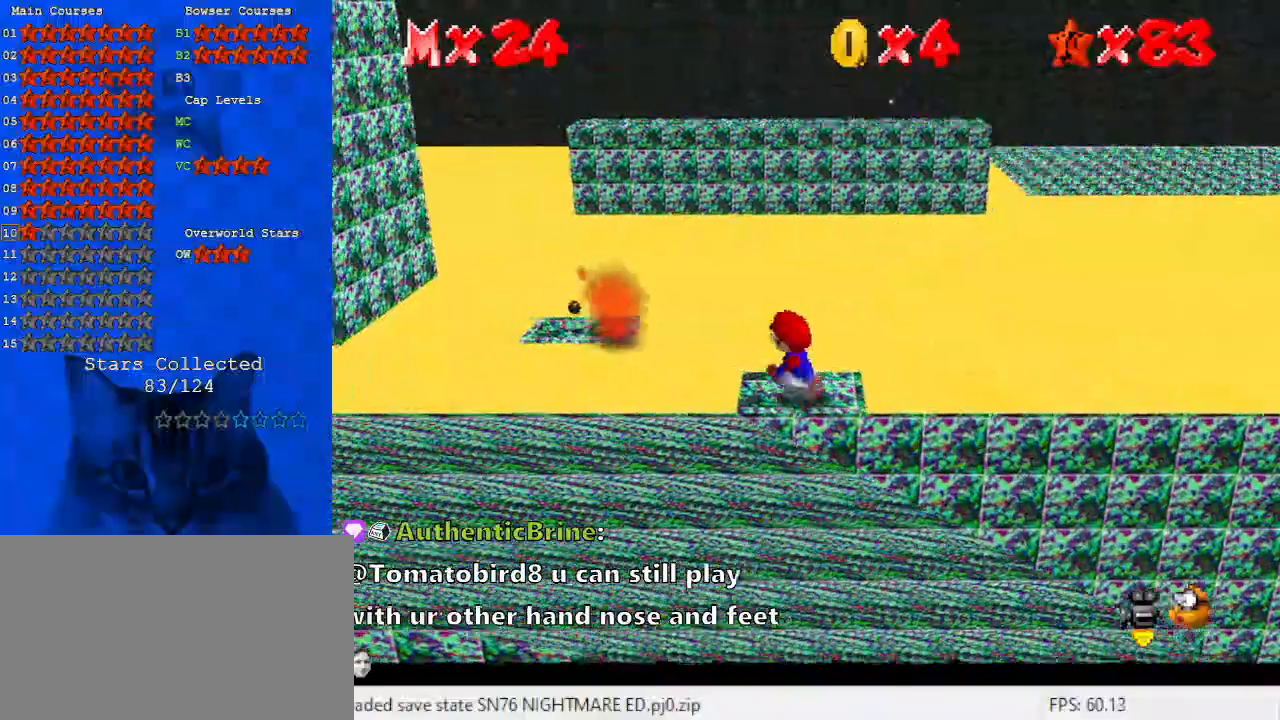
{"keys": ["down", "y"], "events": [[100, "y", "down"], [133, "shift", "down"], [233, "up", "up"], [333, "shift", "up"], [433, "left", "up"], [500, "down", "down"]]}
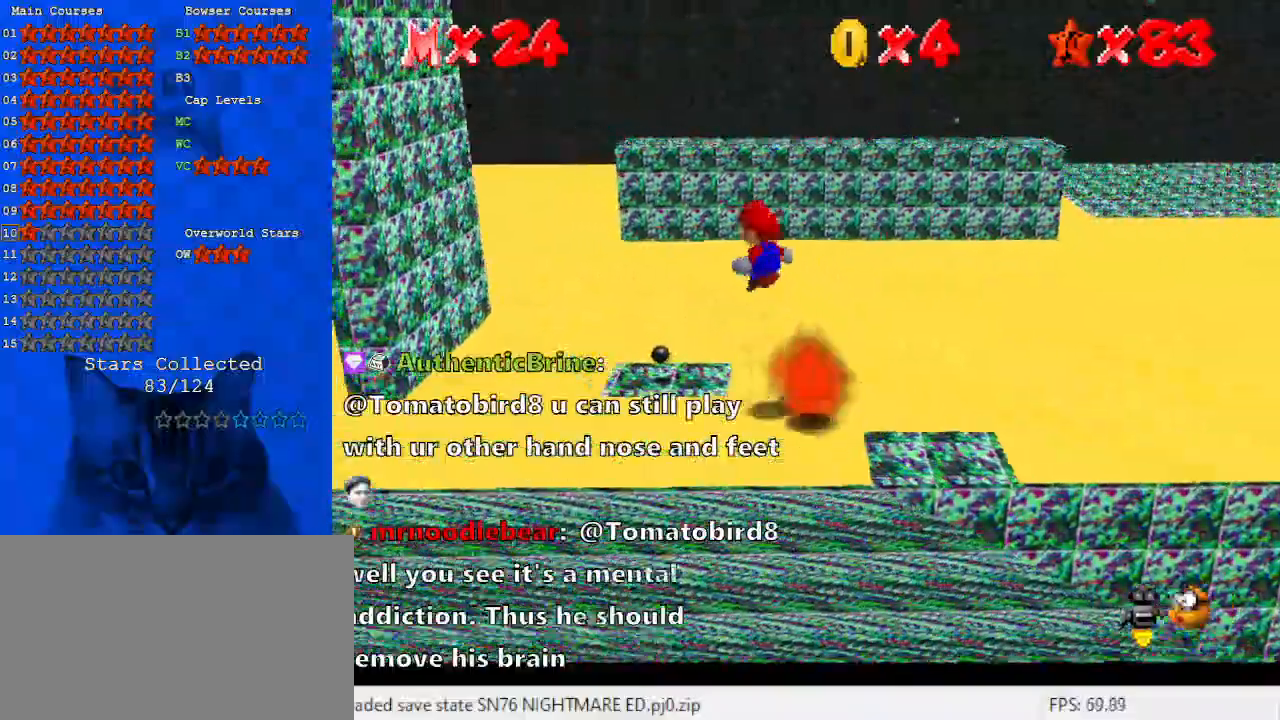
{"keys": ["y"], "events": [[67, "right", "down"], [233, "down", "up"], [233, "right", "up"]]}
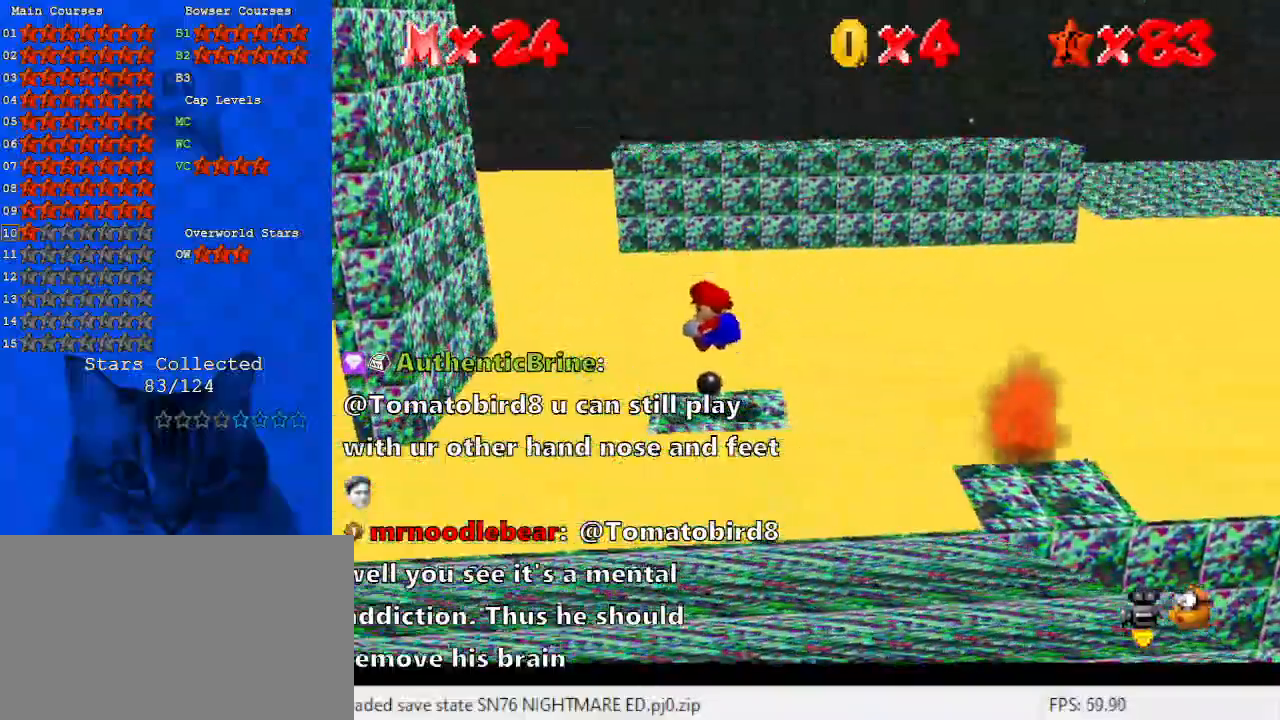
{"keys": ["left", "shift", "up", "y"], "events": [[67, "down", "down"], [67, "left", "down"], [133, "down", "up"], [200, "shift", "down"], [333, "up", "down"]]}
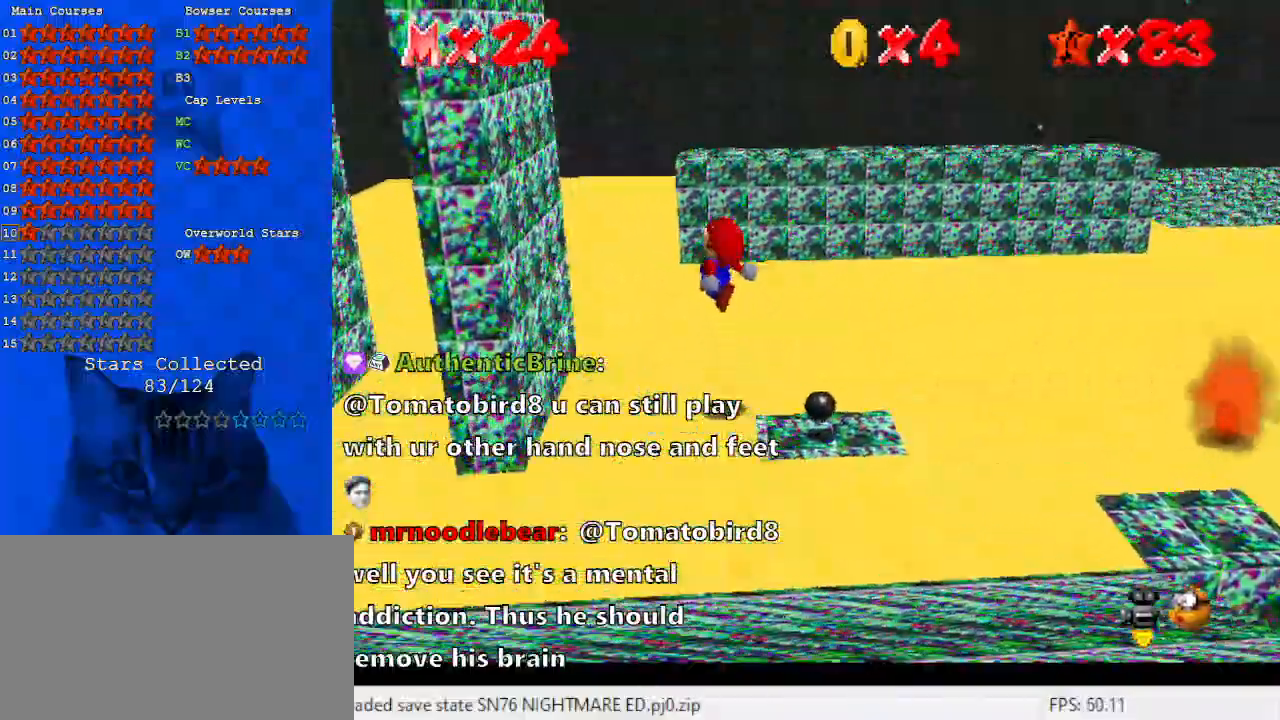
{"keys": ["shift", "up"], "events": [[67, "up", "up"], [167, "shift", "up"], [167, "y", "up"], [367, "up", "down"], [467, "left", "up"], [467, "shift", "down"]]}
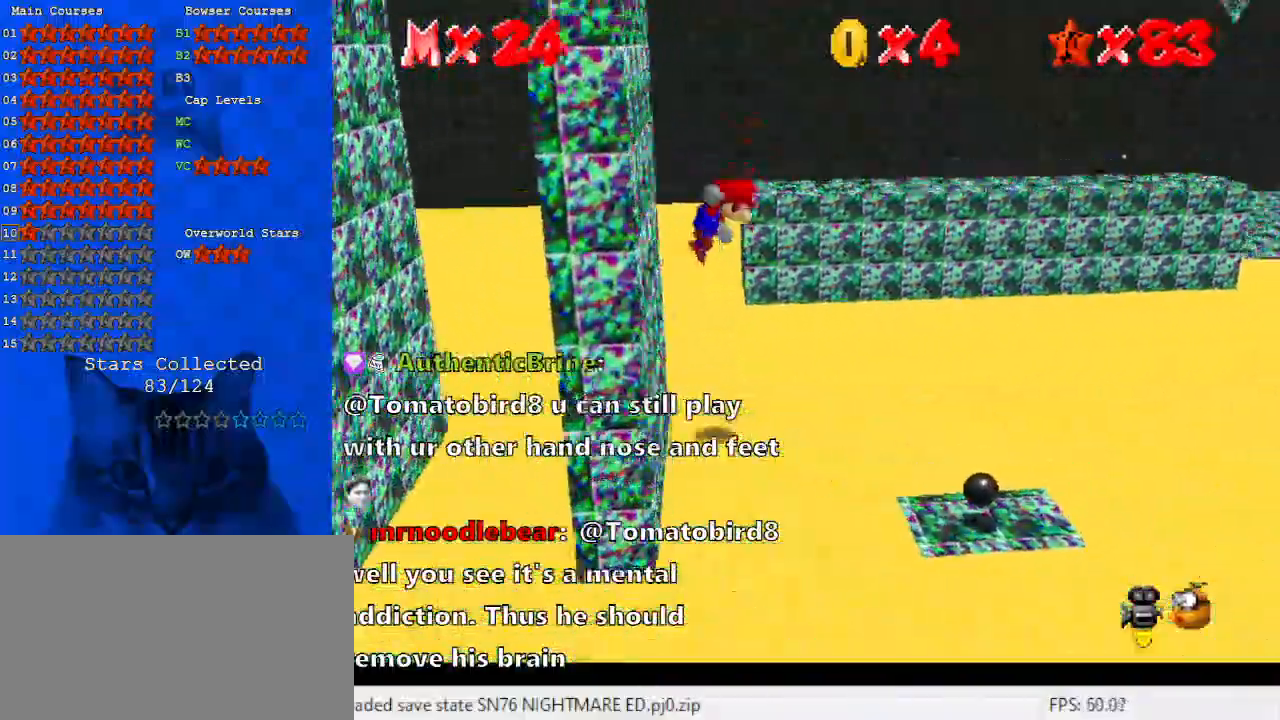
{"keys": ["shift", "up"], "events": []}
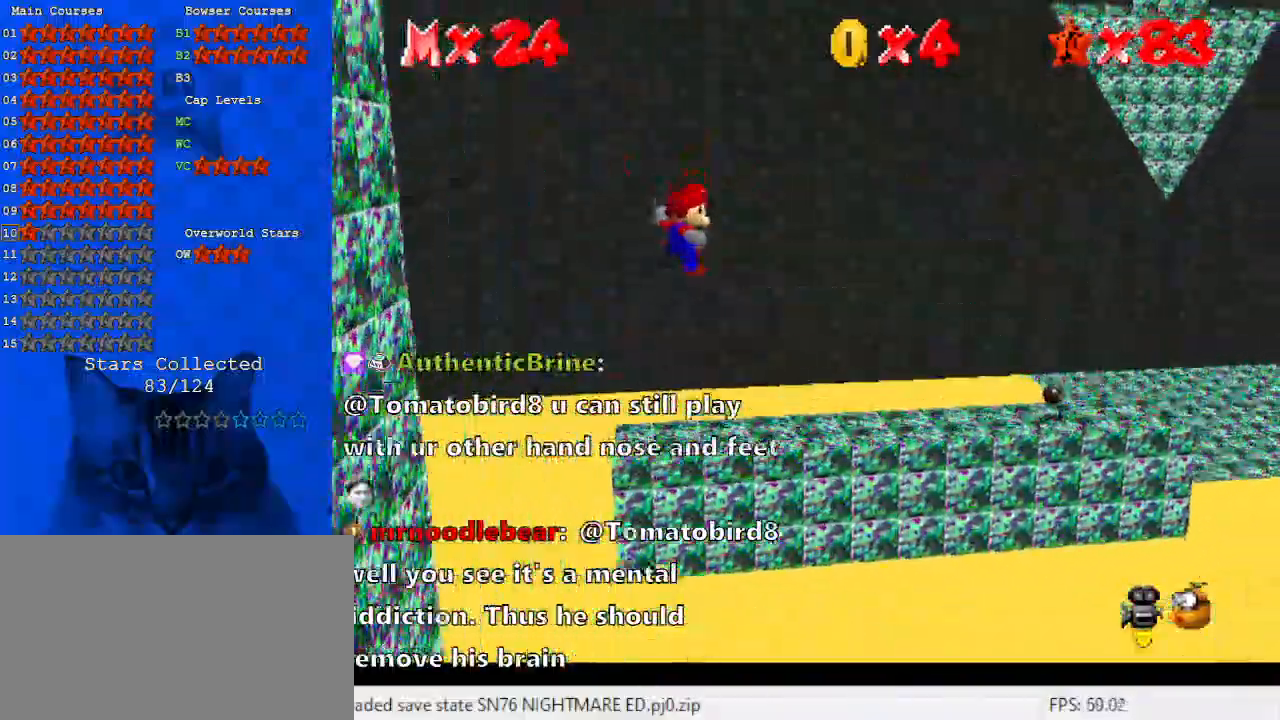
{"keys": ["d"], "events": [[200, "shift", "up"], [300, "d", "down"], [333, "d", "up"], [433, "d", "down"], [433, "up", "up"]]}
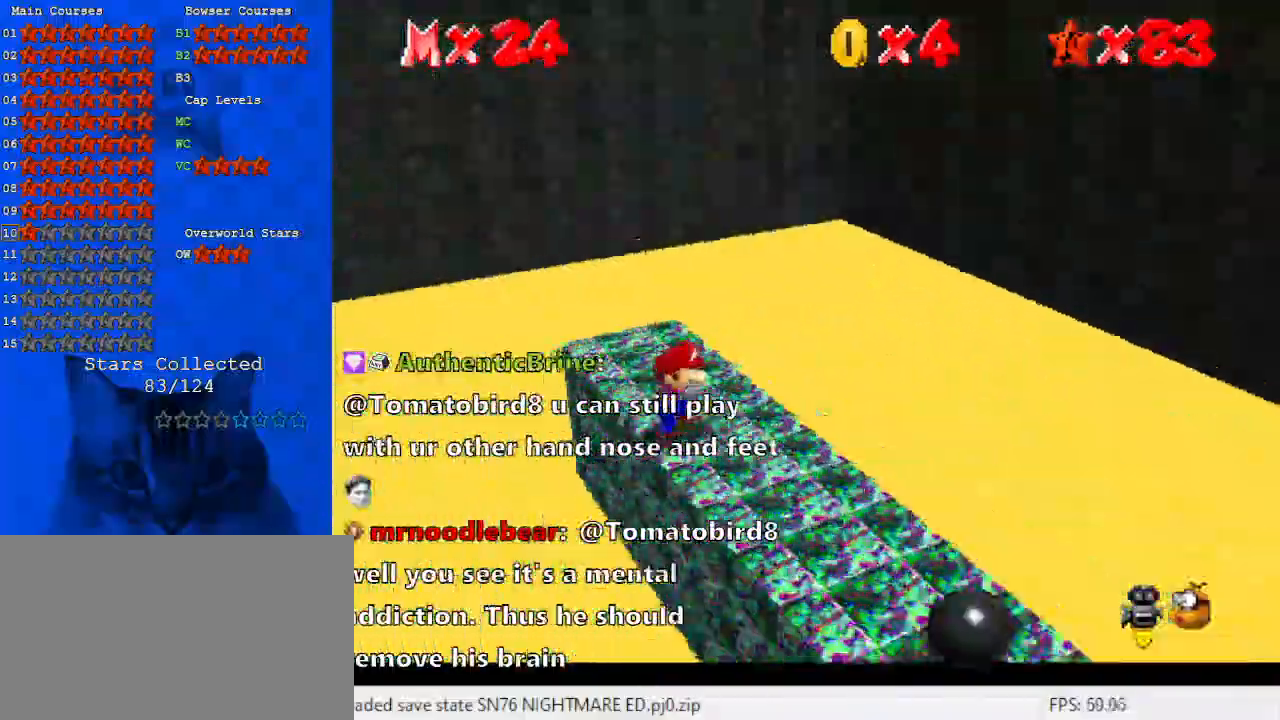
{"keys": ["up"], "events": [[33, "d", "up"], [200, "right", "down"], [300, "right", "up"], [433, "up", "down"]]}
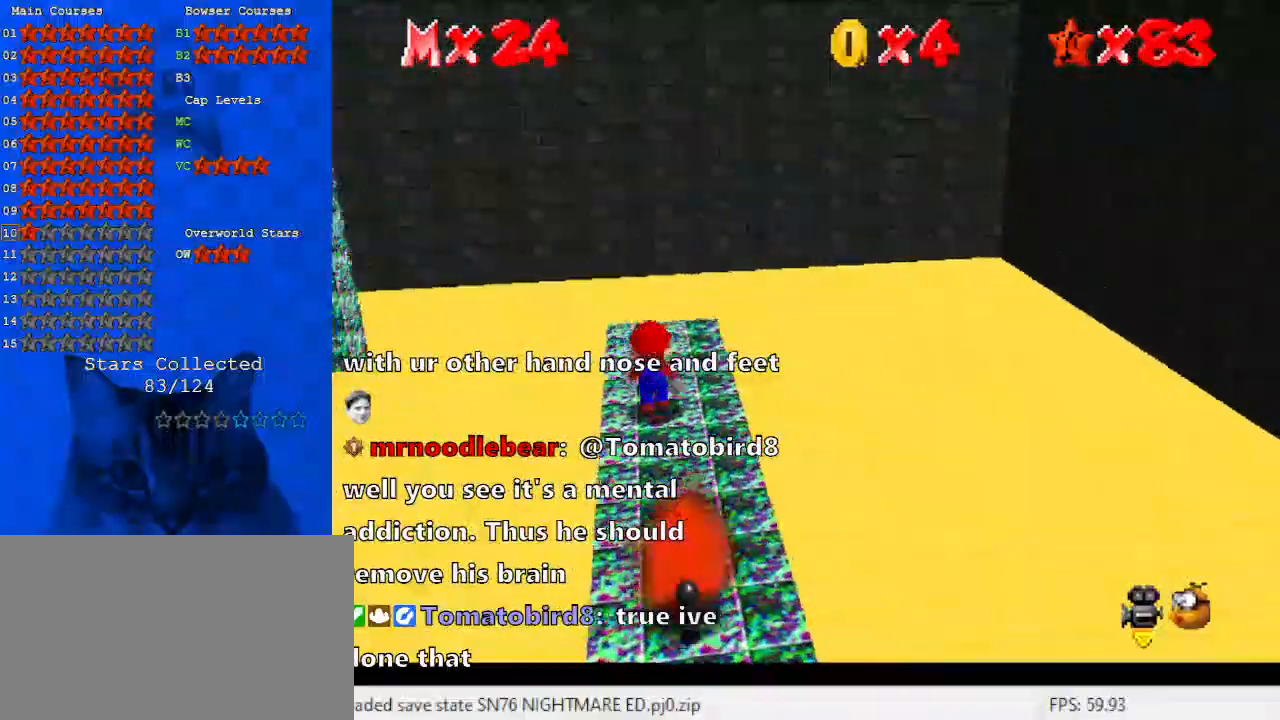
{"keys": ["down", "right", "shift"], "events": [[67, "up", "up"], [233, "shift", "down"], [267, "down", "down"], [467, "right", "down"]]}
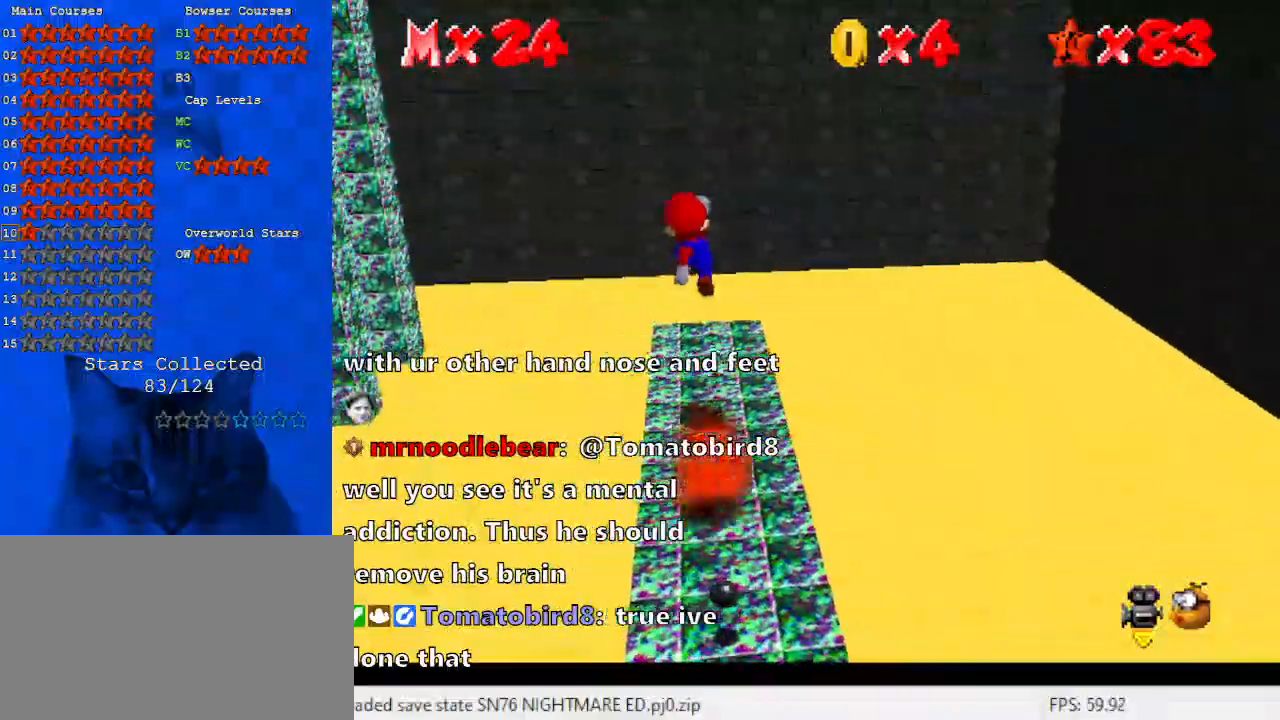
{"keys": ["down", "right"], "events": [[167, "right", "up"], [267, "ctrl", "down"], [467, "ctrl", "up"], [467, "shift", "up"], [500, "right", "down"]]}
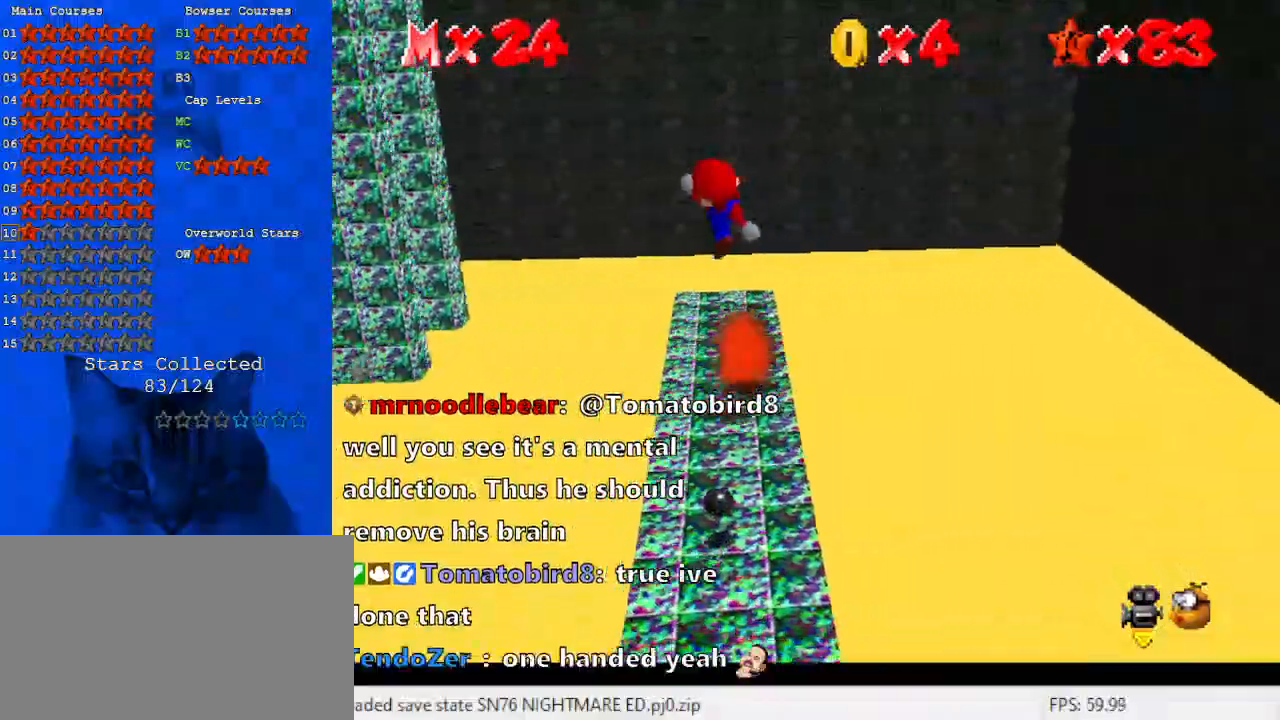
{"keys": ["s"], "events": [[67, "down", "up"], [67, "right", "up"], [100, "d", "down"], [200, "d", "up"], [300, "c", "down"], [367, "s", "down"], [467, "c", "up"]]}
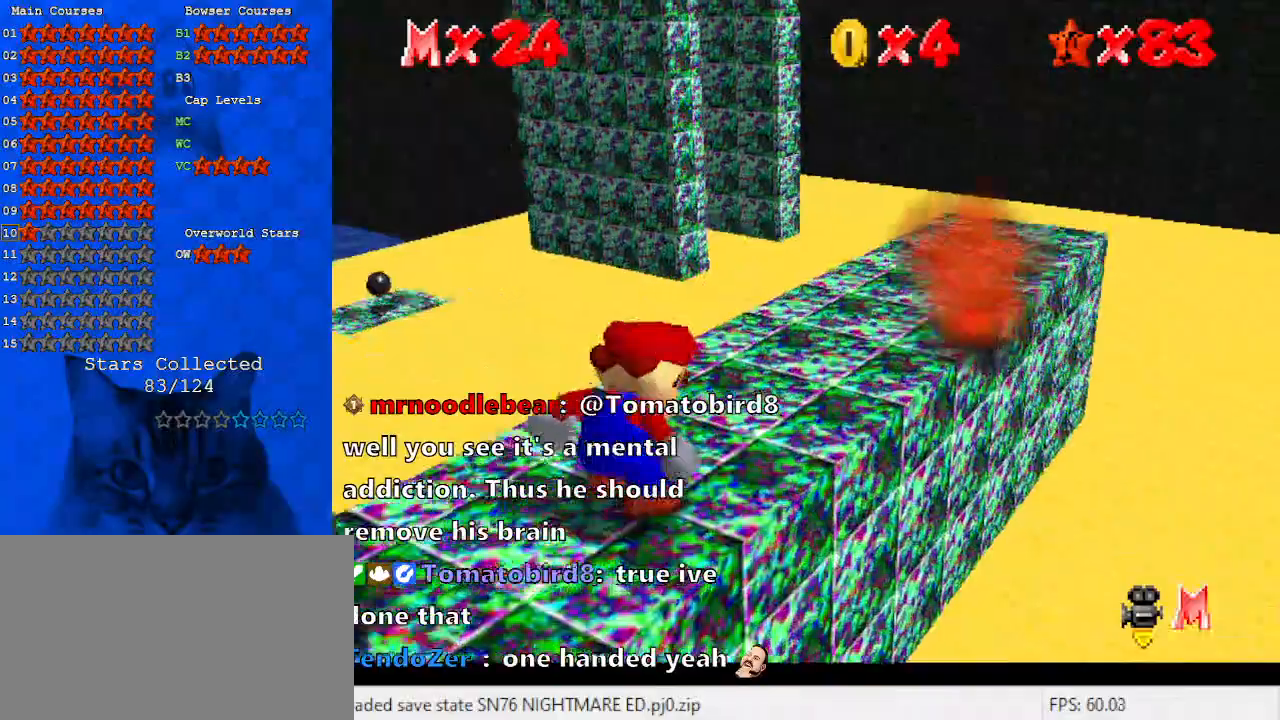
{"keys": [], "events": [[33, "s", "up"]]}
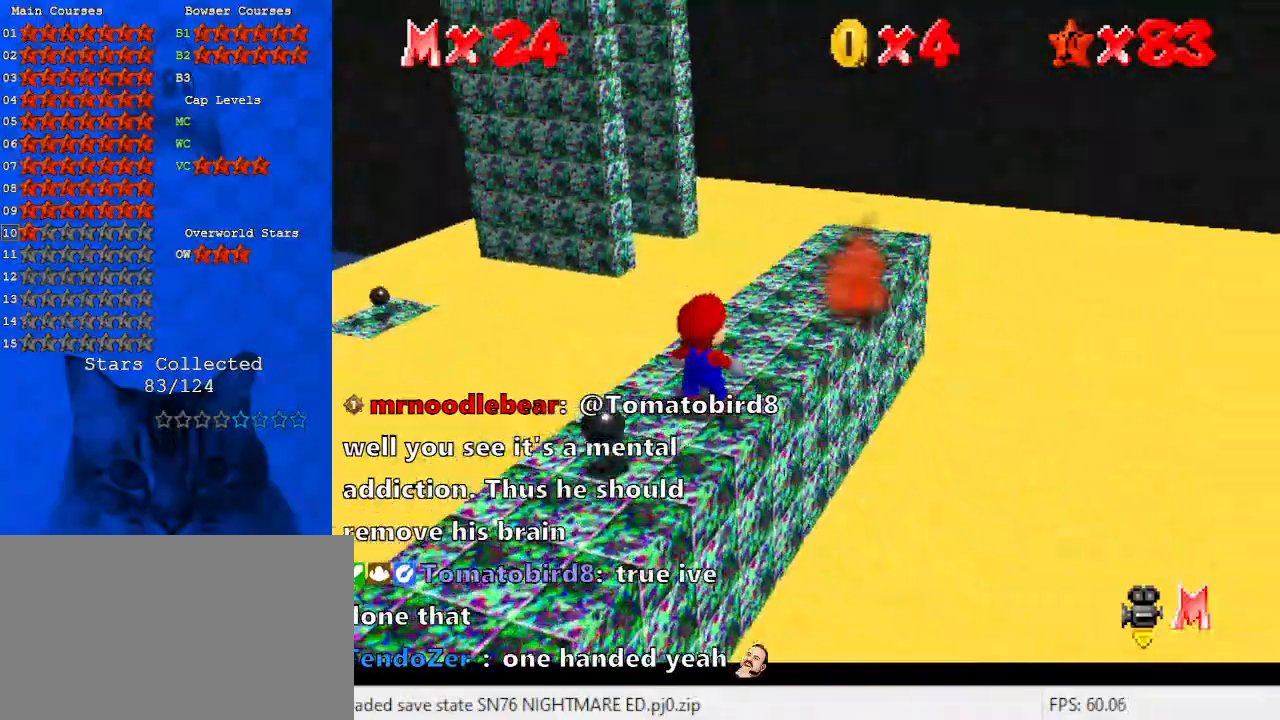
{"keys": ["right", "shift", "y"], "events": [[167, "up", "down"], [367, "y", "down"], [400, "shift", "down"], [467, "right", "down"], [467, "up", "up"]]}